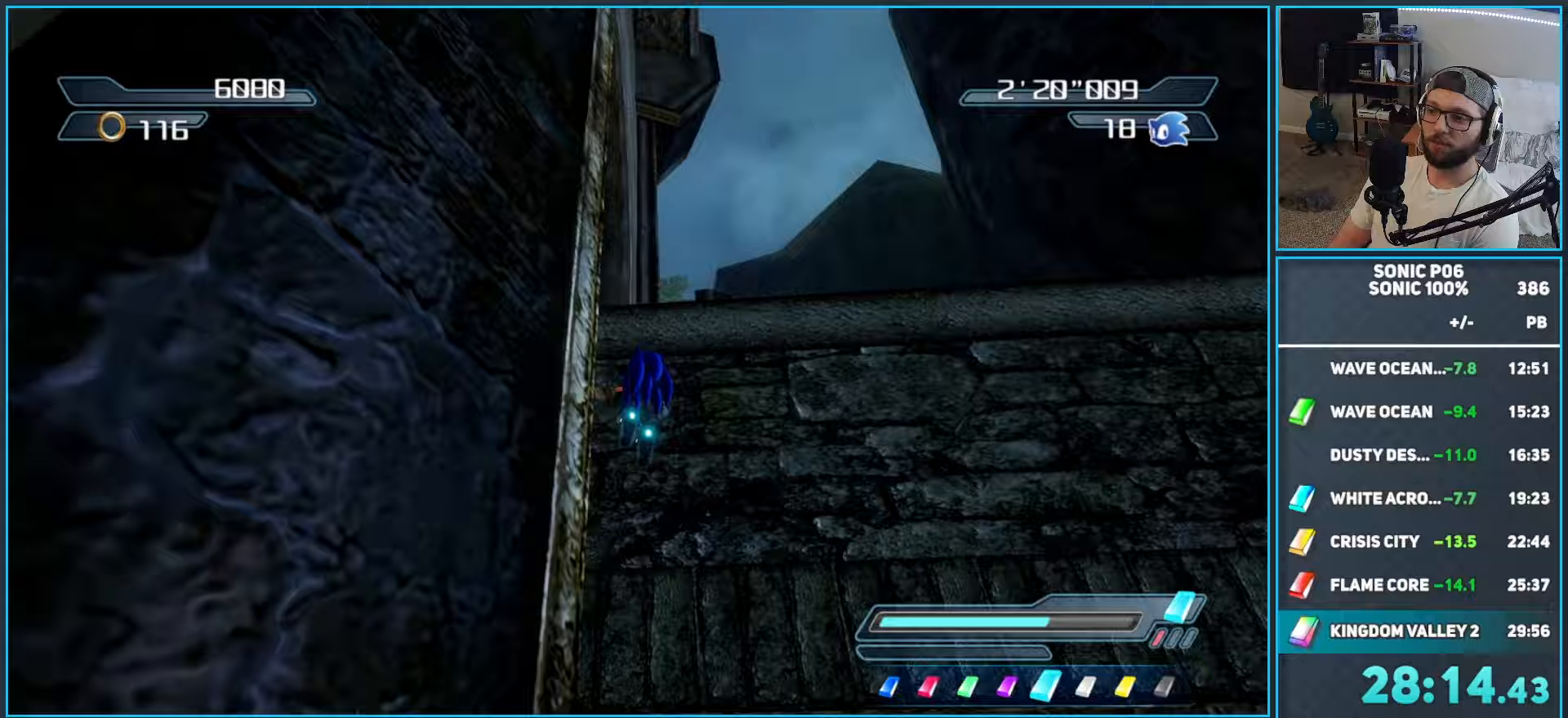
Gameplay with a controller (Xbox layout); each line is a JSON object with the inputs held at the frame after it. "events" lists button and stick changes between this image and that frame as [ms after this image, input, new state], when the widget could be followed in between. Not read: Z.
{"buttons": [], "left_stick": "up-right", "right_stick": "down-right", "events": [[50, "left_stick", "up-right"], [100, "right_stick", "down-right"]]}
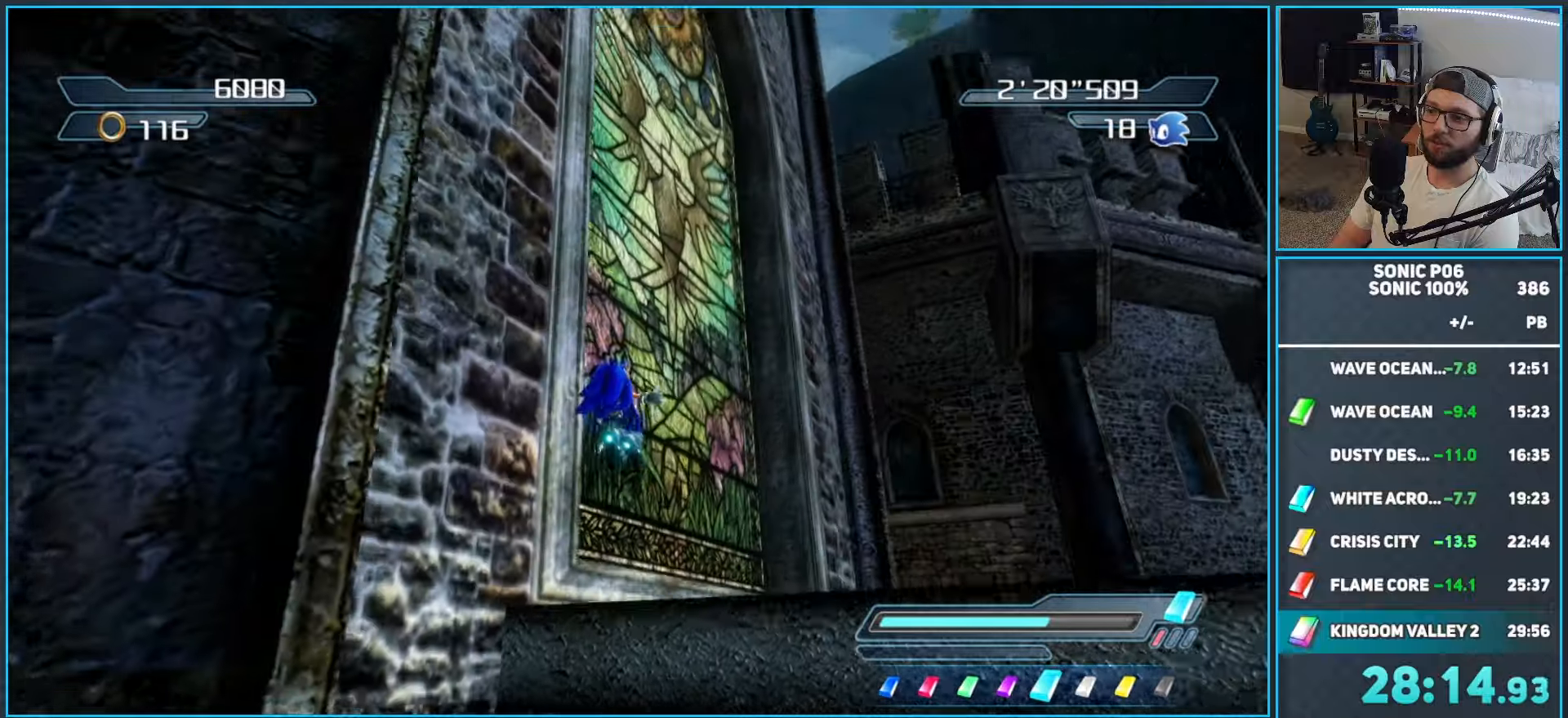
{"buttons": [], "left_stick": "up-left", "right_stick": "center", "events": [[217, "right_stick", "center"], [267, "left_stick", "up-left"], [350, "A", "down"], [433, "A", "up"]]}
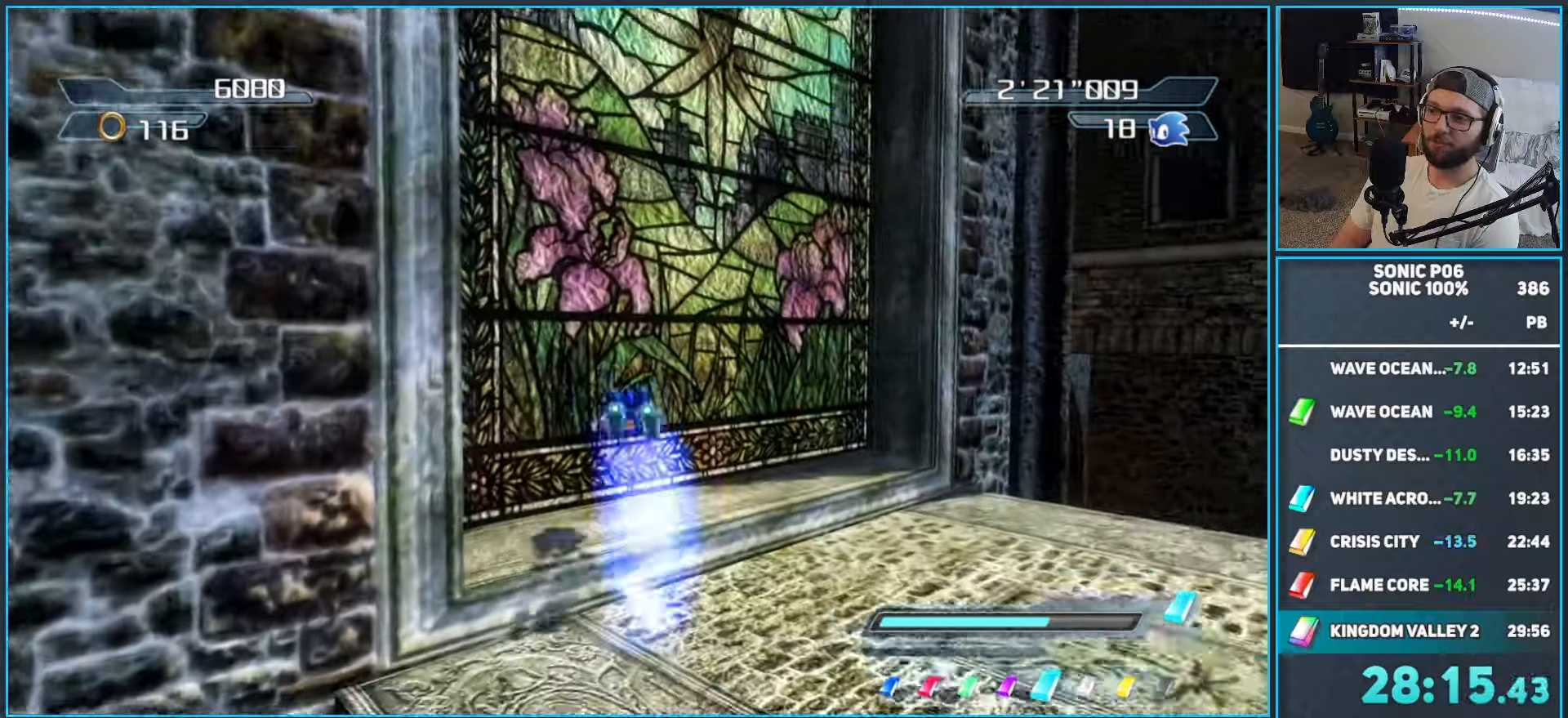
{"buttons": [], "left_stick": "up", "right_stick": "center", "events": [[17, "A", "down"], [100, "A", "up"], [233, "left_stick", "up"]]}
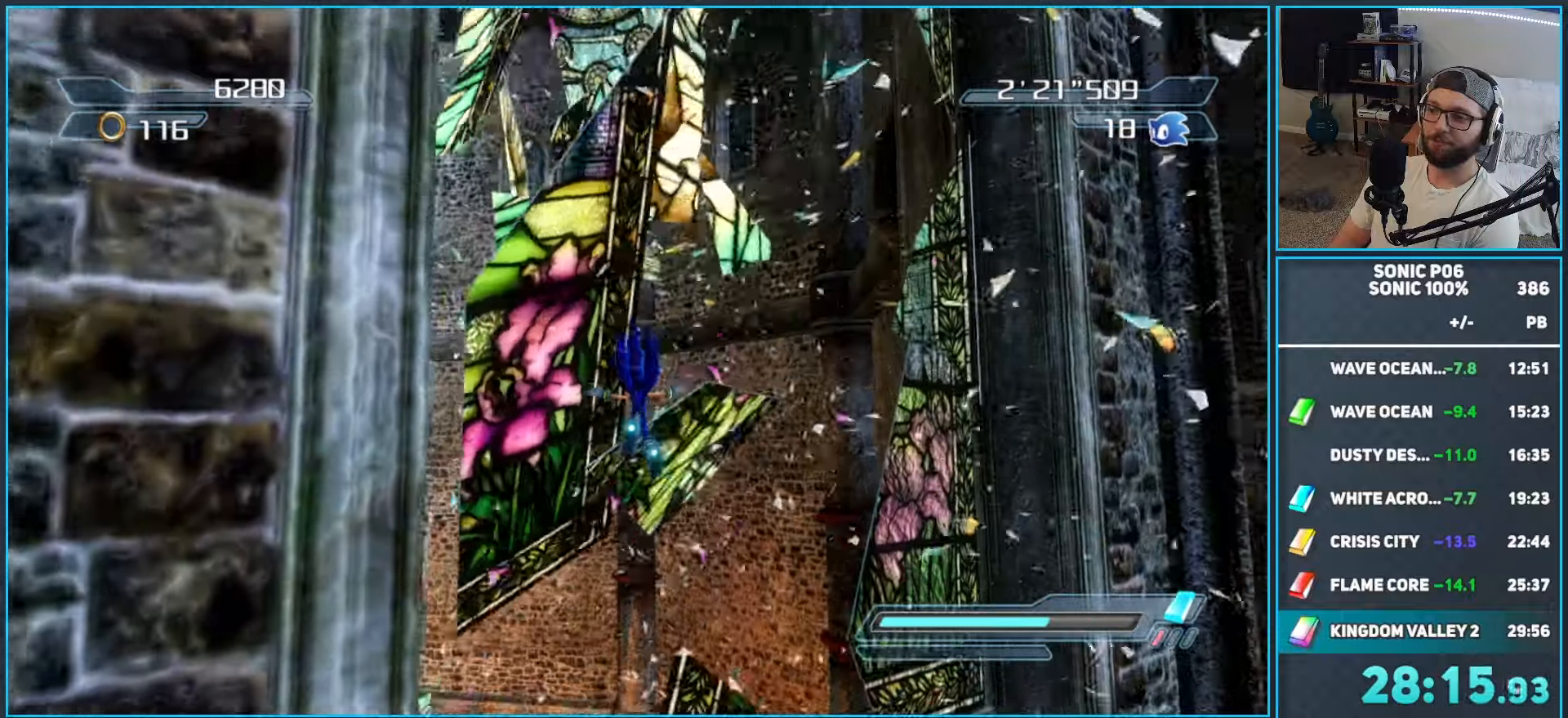
{"buttons": [], "left_stick": "up", "right_stick": "down-right", "events": [[50, "right_stick", "down-right"]]}
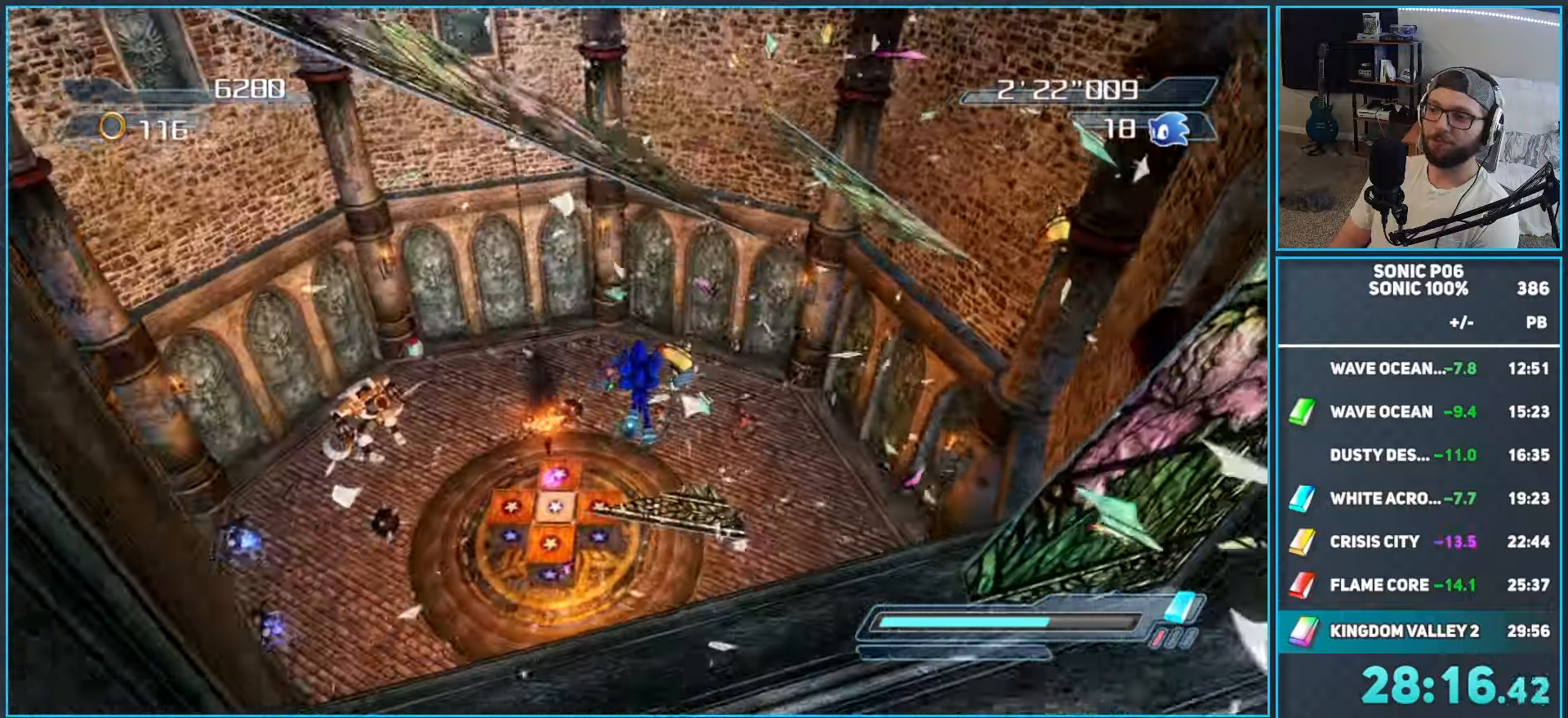
{"buttons": [], "left_stick": "up", "right_stick": "center", "events": [[100, "right_stick", "center"]]}
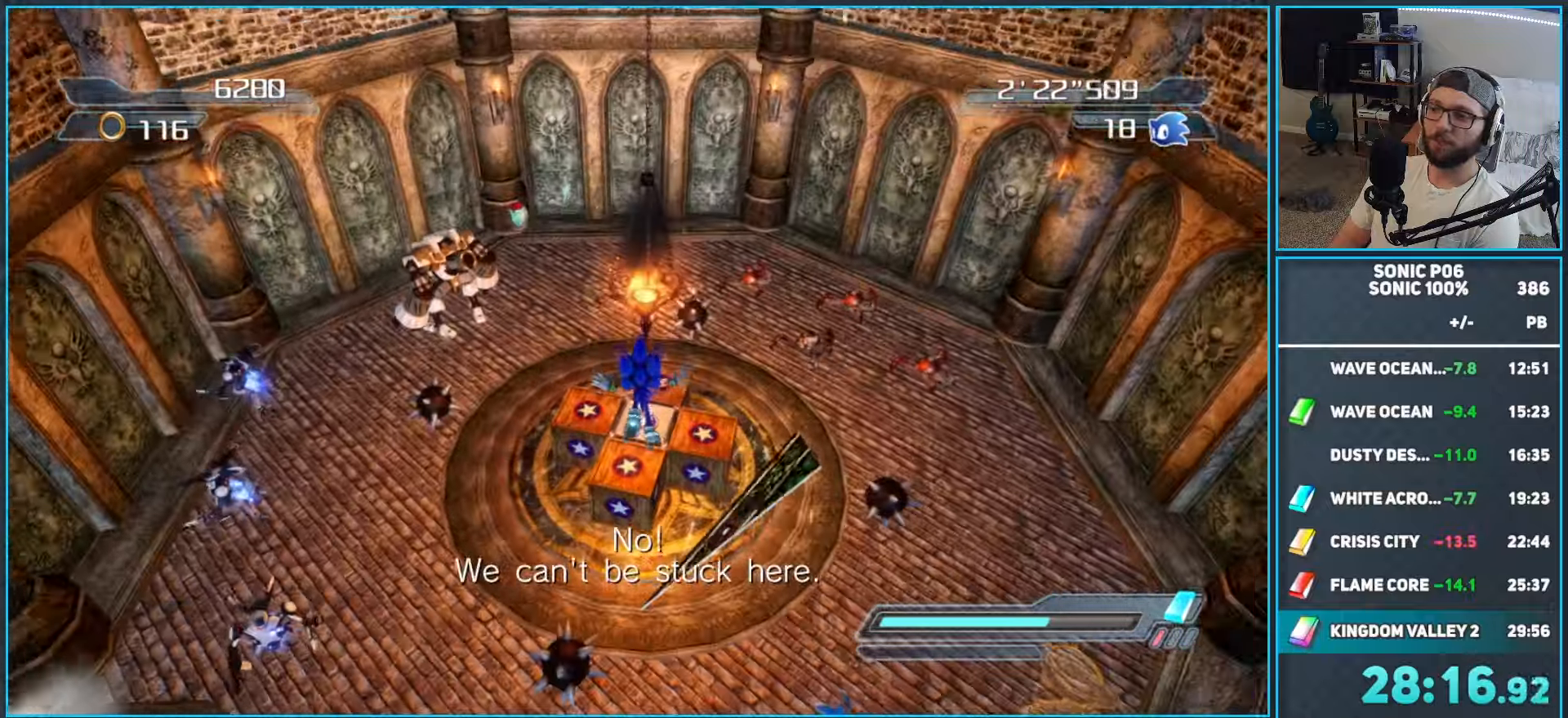
{"buttons": [], "left_stick": "up", "right_stick": "center", "events": []}
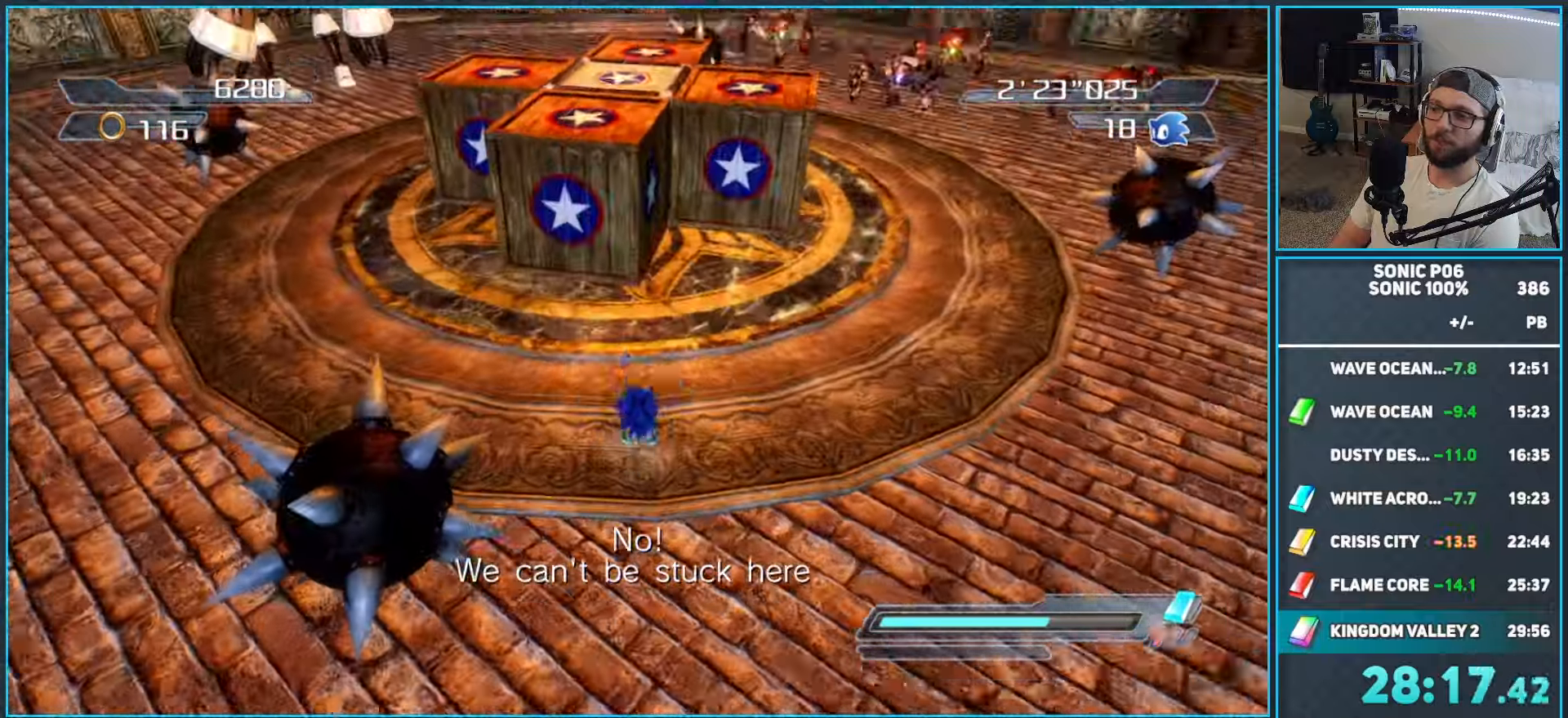
{"buttons": [], "left_stick": "up-left", "right_stick": "center", "events": [[33, "A", "down"], [400, "A", "up"], [433, "left_stick", "up-left"]]}
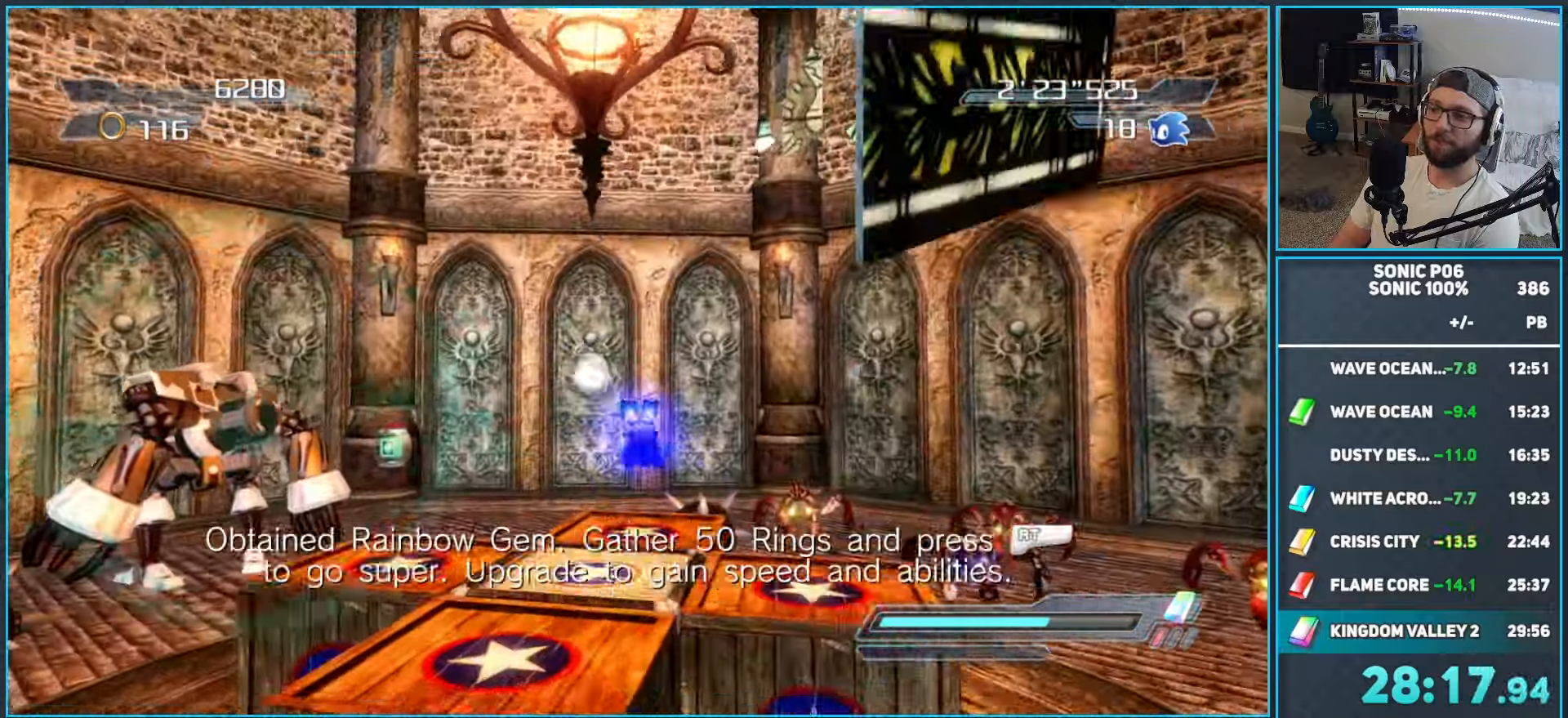
{"buttons": [], "left_stick": "up-left", "right_stick": "center", "events": [[100, "left_stick", "up"], [117, "right_stick", "right"], [200, "right_stick", "center"], [267, "DPAD_RIGHT", "down"], [267, "left_stick", "up-left"], [350, "DPAD_RIGHT", "up"], [400, "DPAD_RIGHT", "down"], [483, "DPAD_RIGHT", "up"]]}
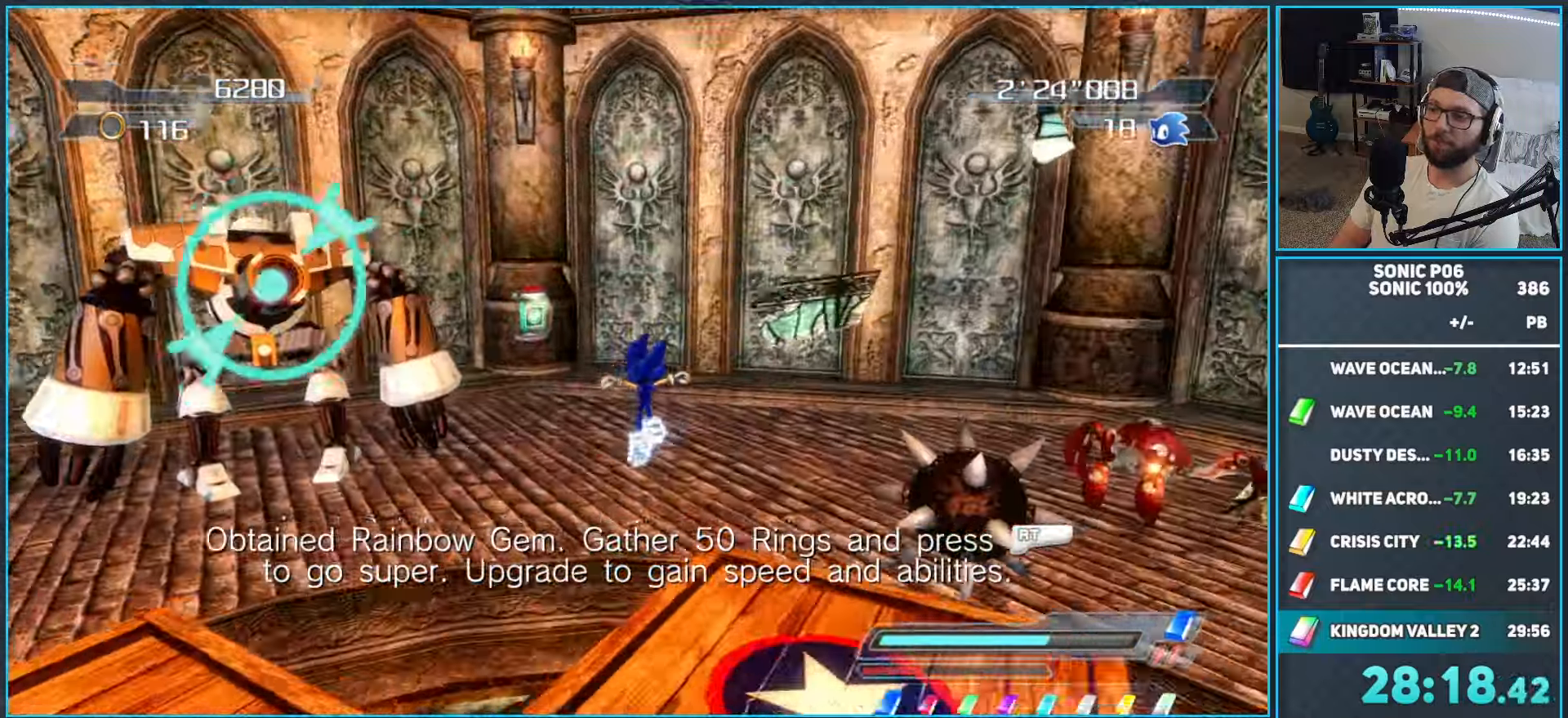
{"buttons": [], "left_stick": "down-left", "right_stick": "center", "events": [[17, "left_stick", "up-right"], [33, "DPAD_RIGHT", "down"], [133, "DPAD_RIGHT", "up"], [183, "DPAD_RIGHT", "down"], [267, "DPAD_RIGHT", "up"], [283, "left_stick", "up-left"], [317, "DPAD_RIGHT", "down"], [383, "left_stick", "down-left"], [400, "DPAD_RIGHT", "up"]]}
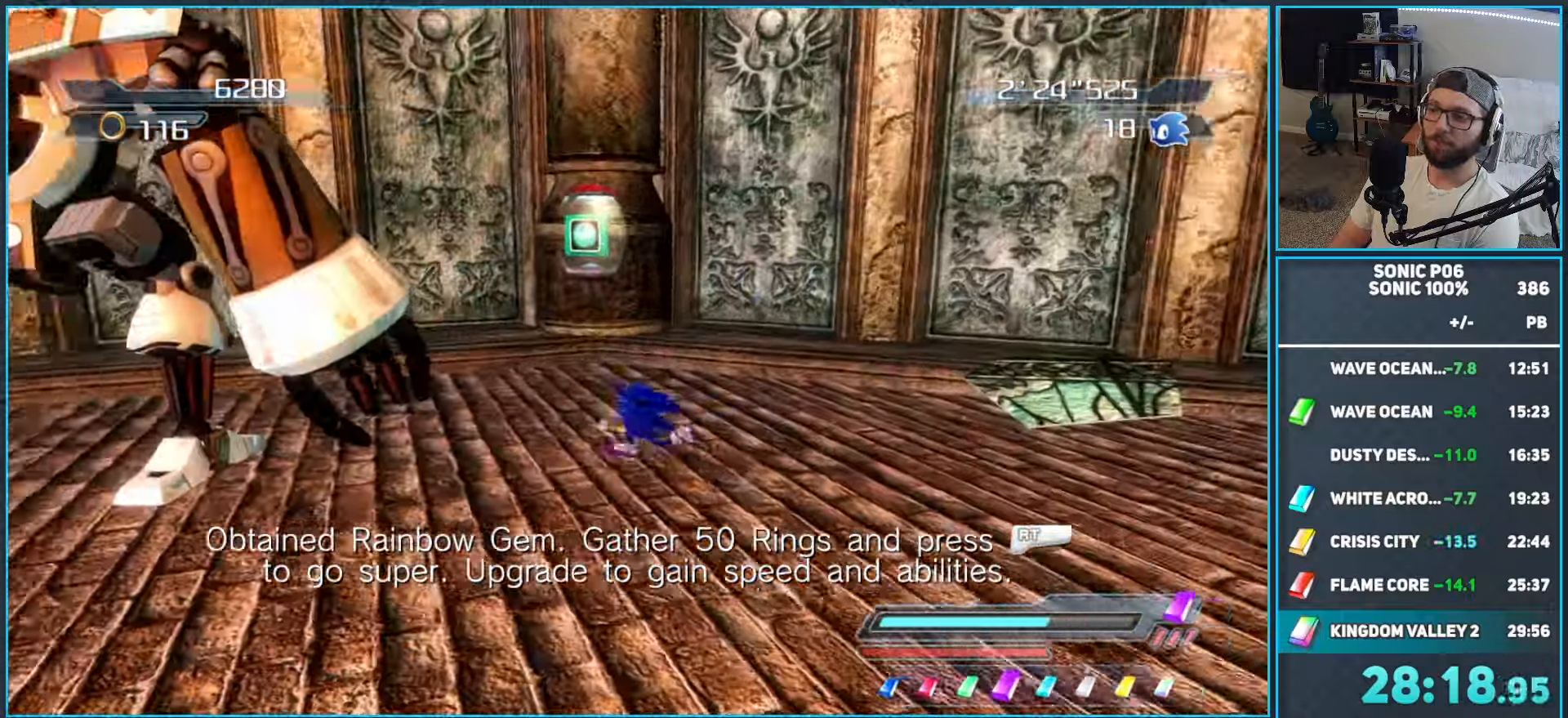
{"buttons": ["A"], "left_stick": "up-left", "right_stick": "center", "events": [[183, "X", "down"], [233, "X", "up"], [367, "left_stick", "up-left"], [400, "A", "down"]]}
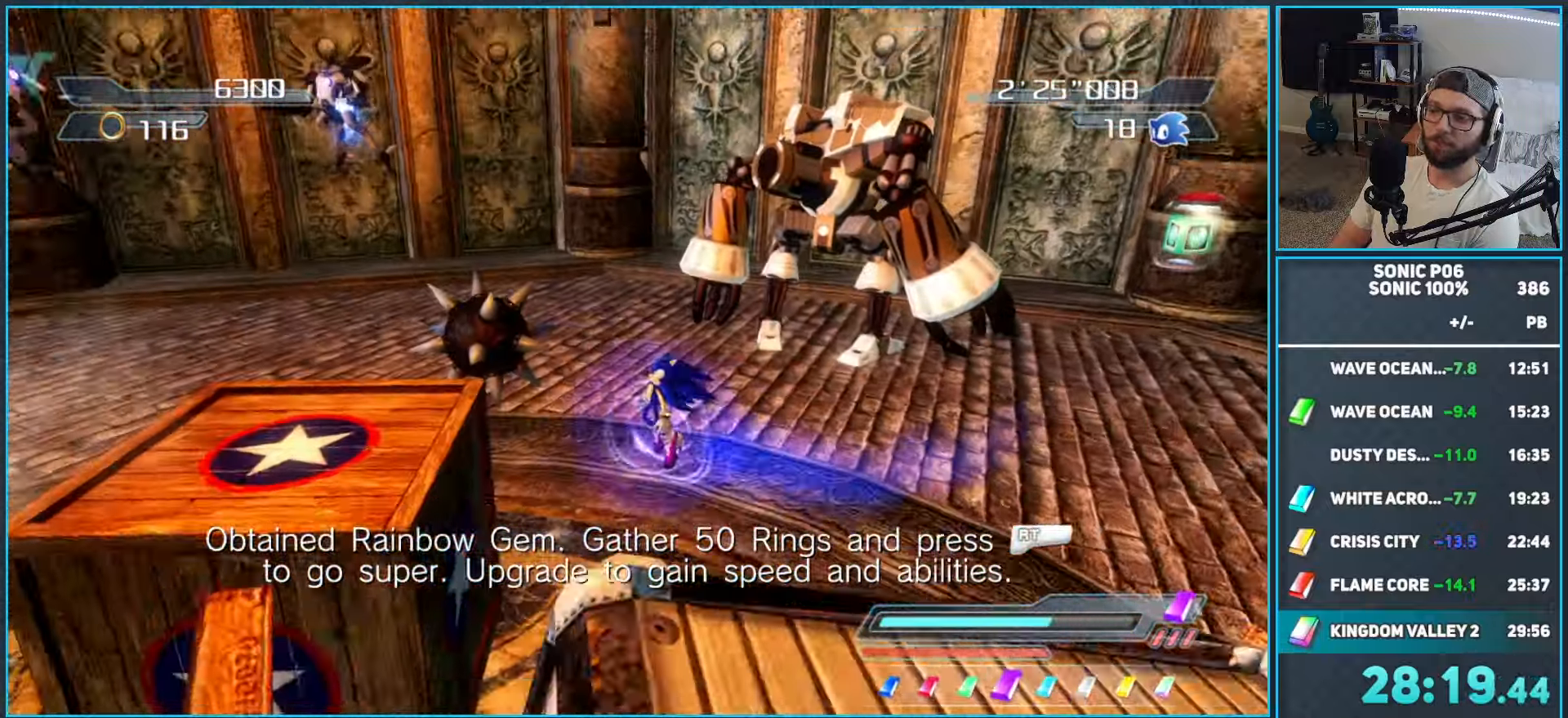
{"buttons": ["A"], "left_stick": "up-left", "right_stick": "center", "events": []}
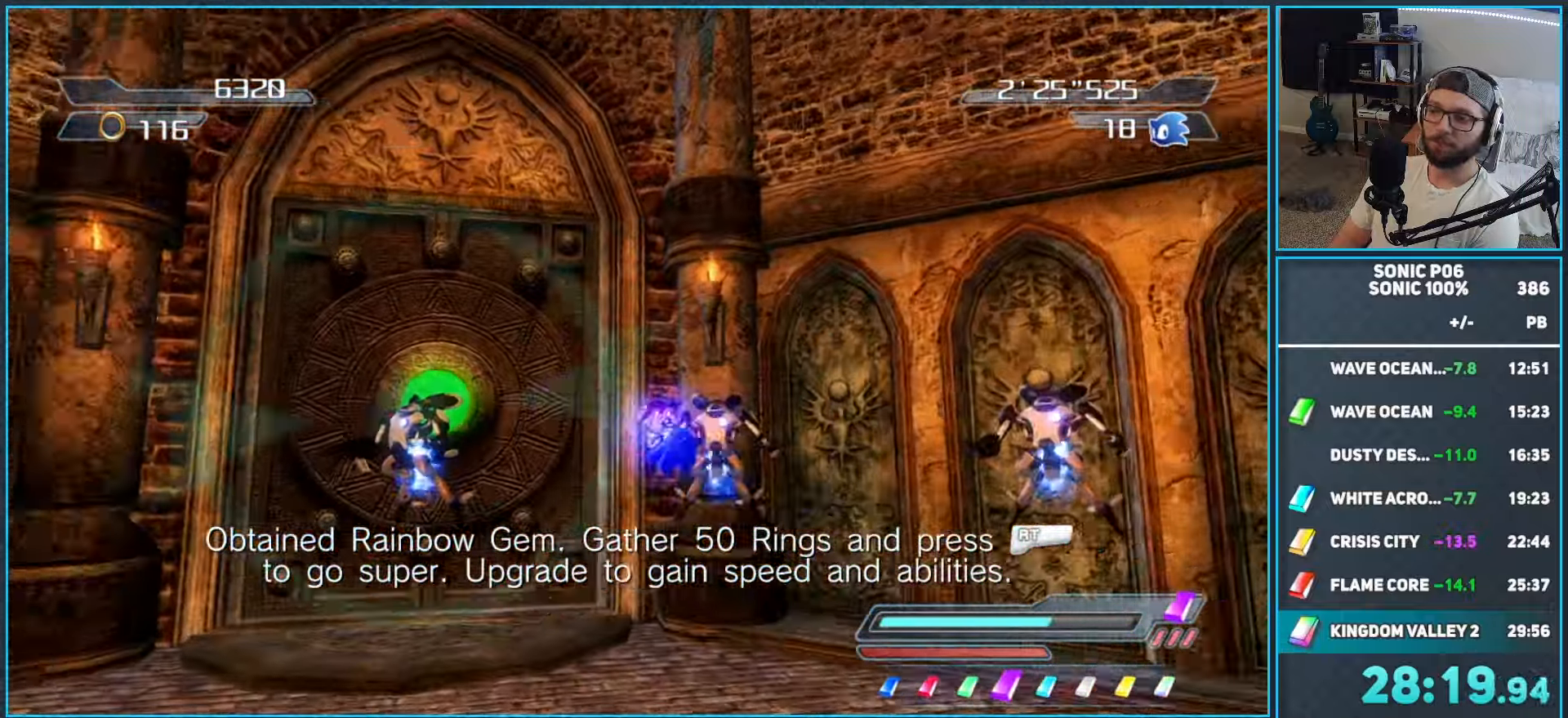
{"buttons": ["A"], "left_stick": "up-left", "right_stick": "center", "events": [[17, "A", "up"], [33, "R2", "down"], [100, "A", "down"], [150, "R2", "up"]]}
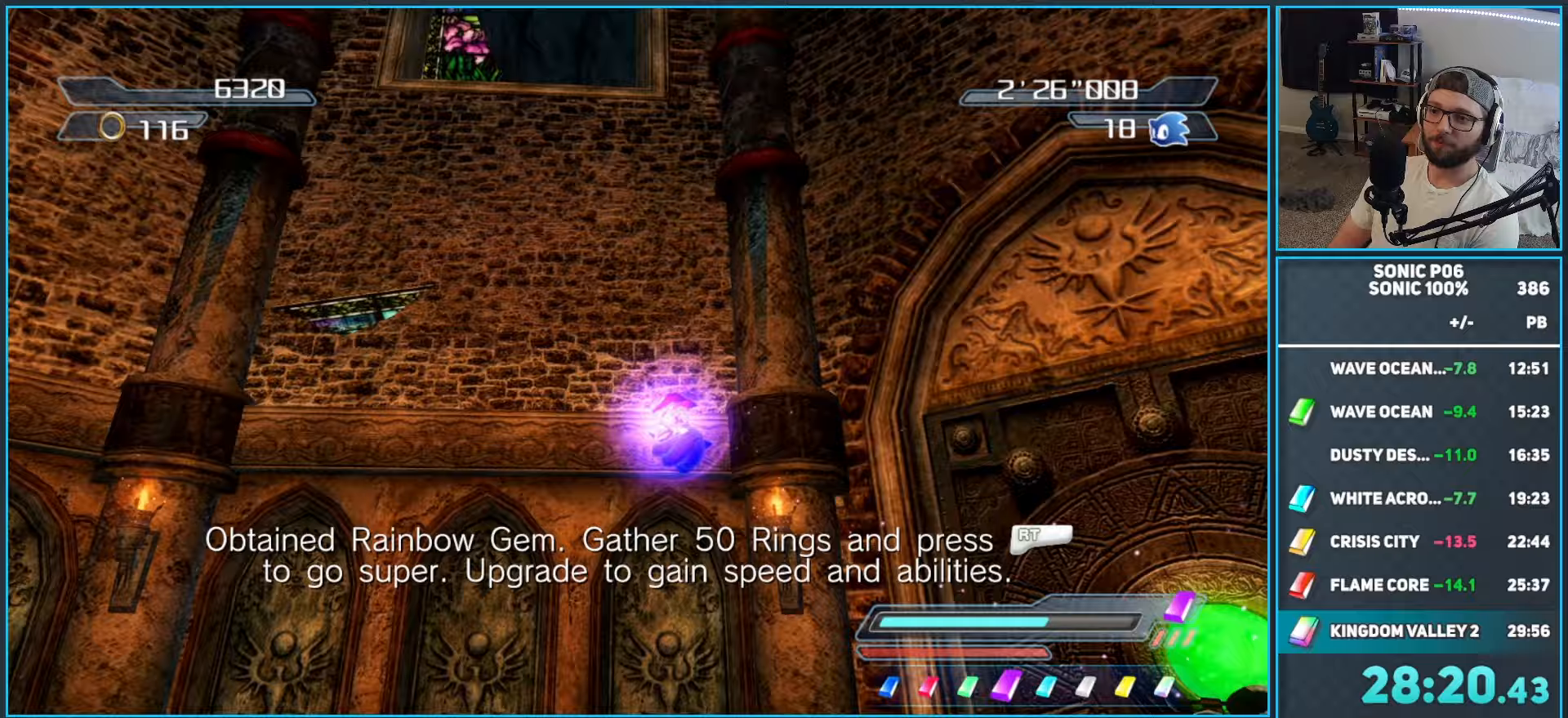
{"buttons": ["A"], "left_stick": "up", "right_stick": "center", "events": [[50, "A", "up"], [50, "left_stick", "up"], [100, "R2", "down"], [150, "A", "down"], [217, "R2", "up"]]}
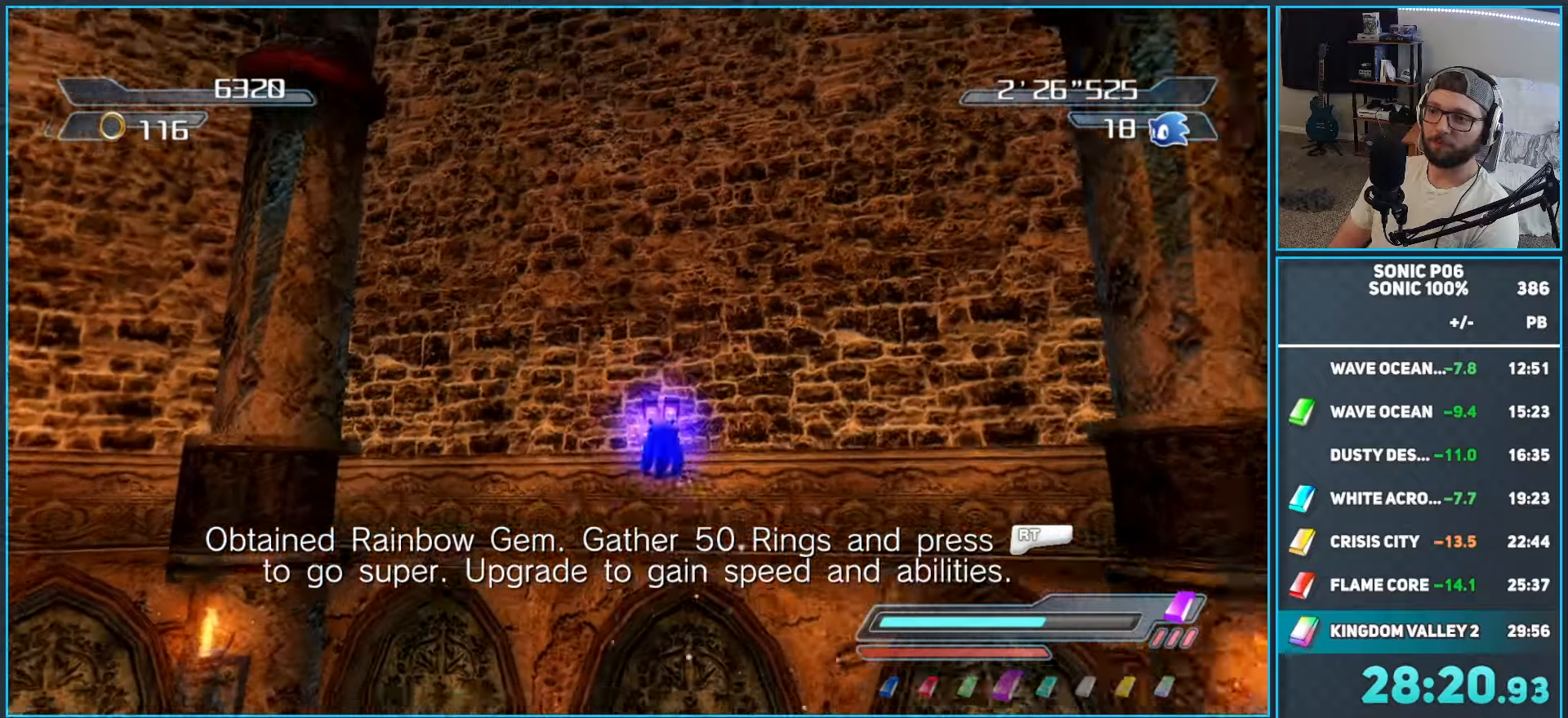
{"buttons": ["A"], "left_stick": "up-right", "right_stick": "center", "events": [[100, "A", "up"], [100, "left_stick", "up-right"], [183, "R2", "down"], [217, "A", "down"], [300, "R2", "up"]]}
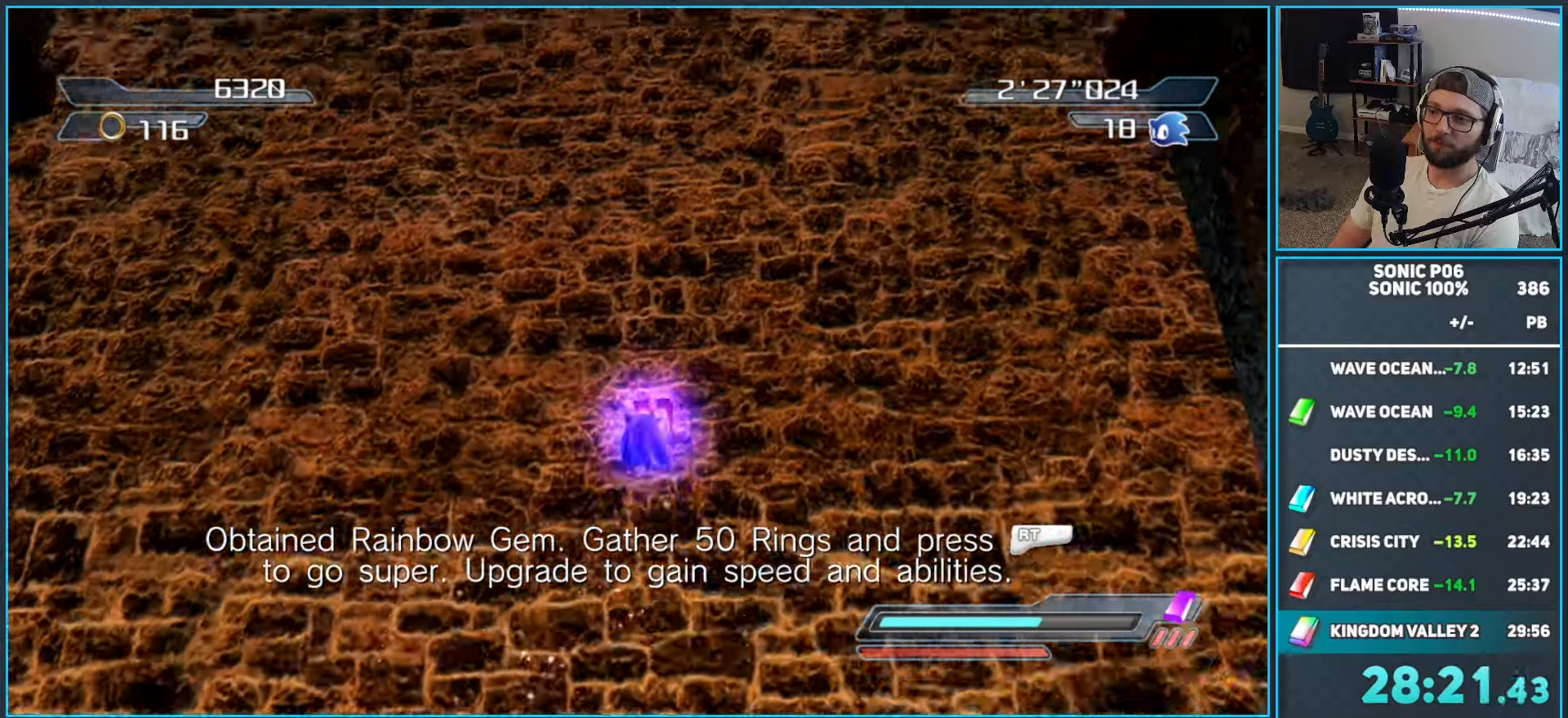
{"buttons": ["R2"], "left_stick": "up-right", "right_stick": "center", "events": [[50, "A", "up"], [150, "DPAD_RIGHT", "down"], [233, "DPAD_RIGHT", "up"], [283, "R2", "down"], [400, "R2", "up"], [467, "R2", "down"]]}
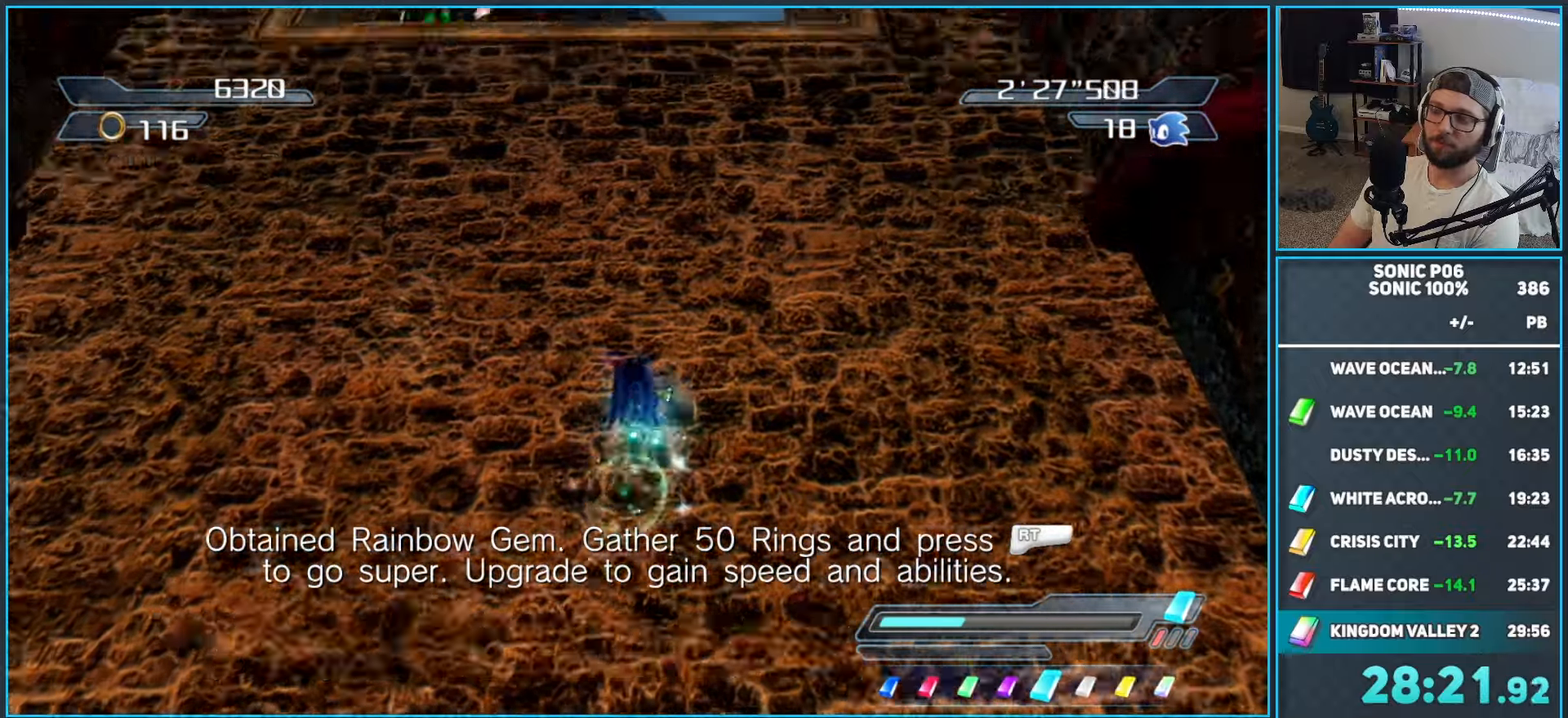
{"buttons": [], "left_stick": "up-right", "right_stick": "down-left", "events": [[283, "R2", "up"], [300, "right_stick", "down-left"]]}
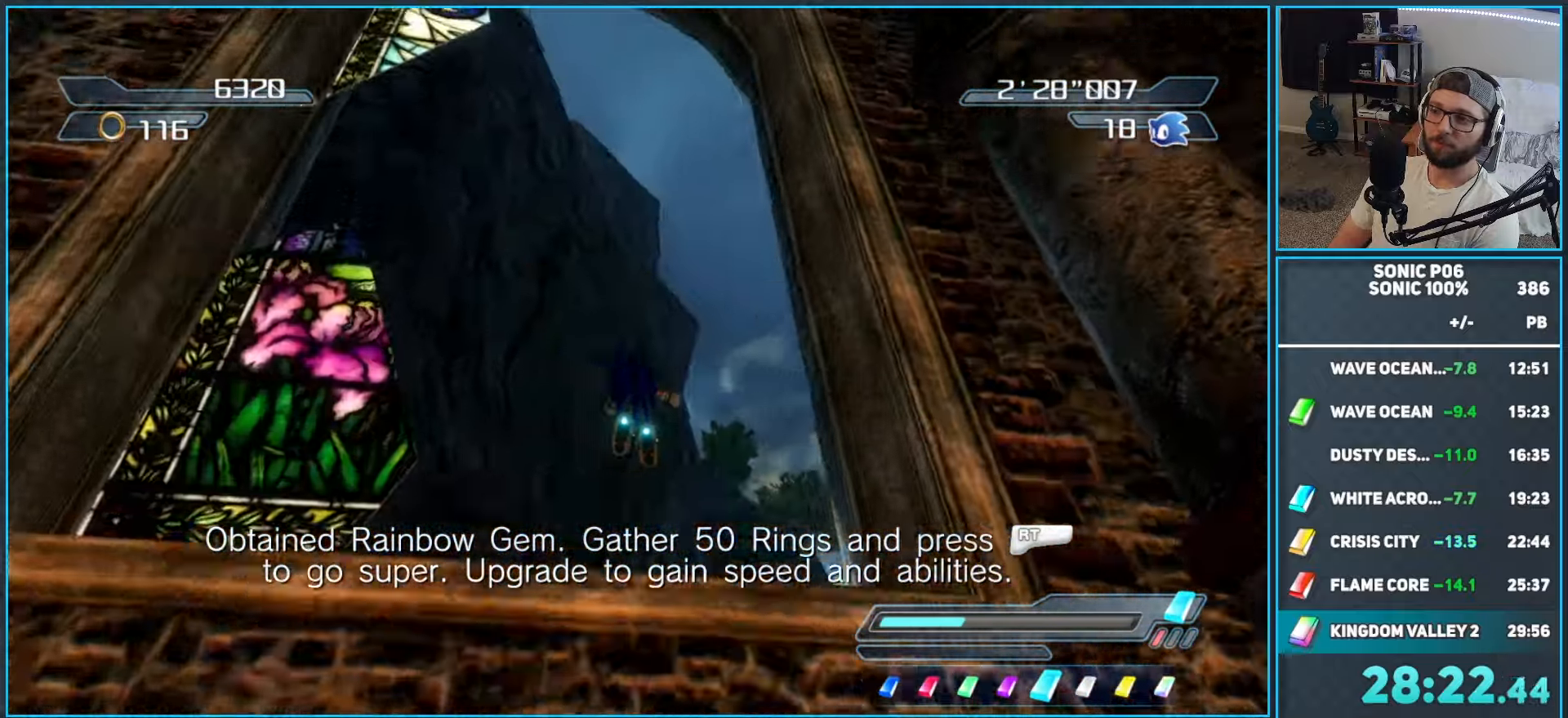
{"buttons": [], "left_stick": "up", "right_stick": "down-left", "events": [[217, "left_stick", "up"]]}
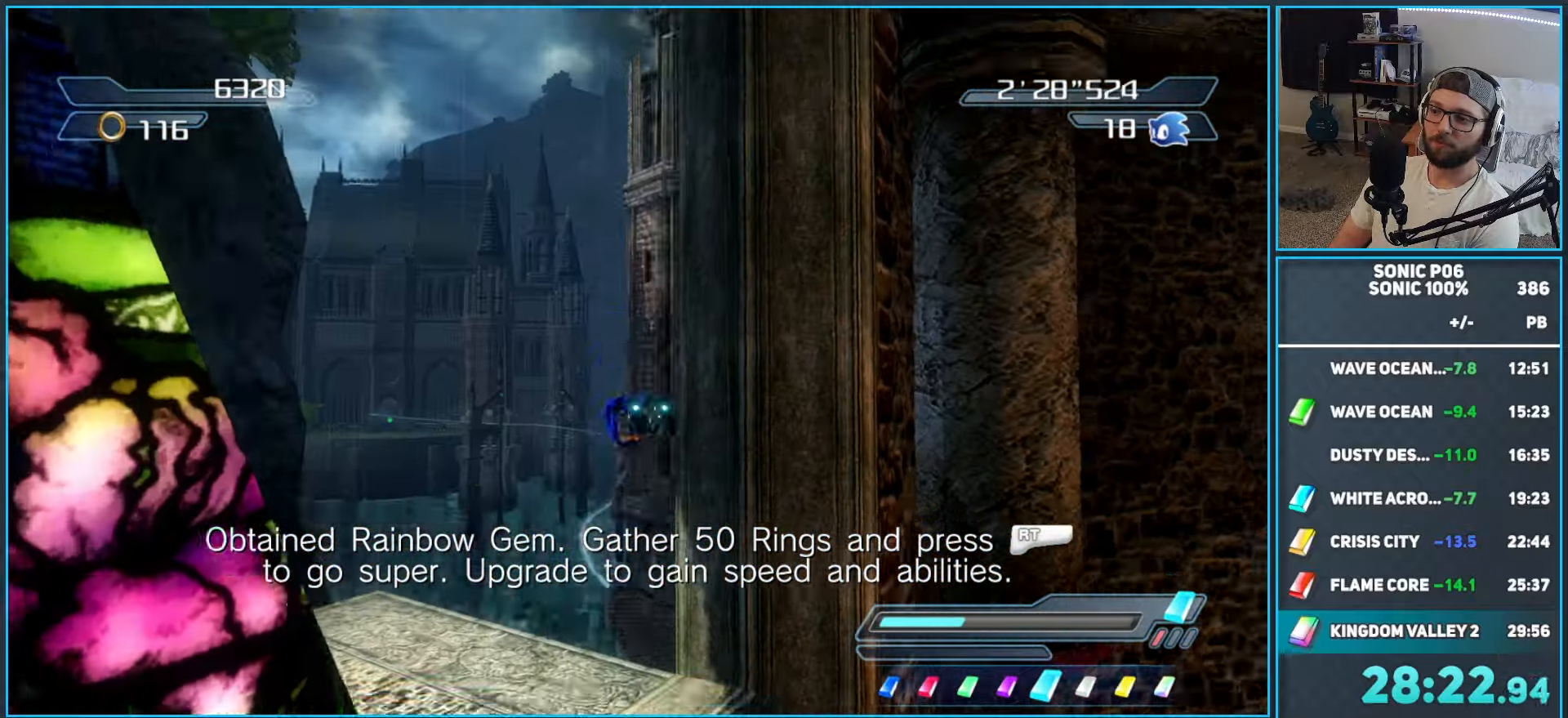
{"buttons": [], "left_stick": "up-left", "right_stick": "down-left", "events": [[483, "left_stick", "up-left"]]}
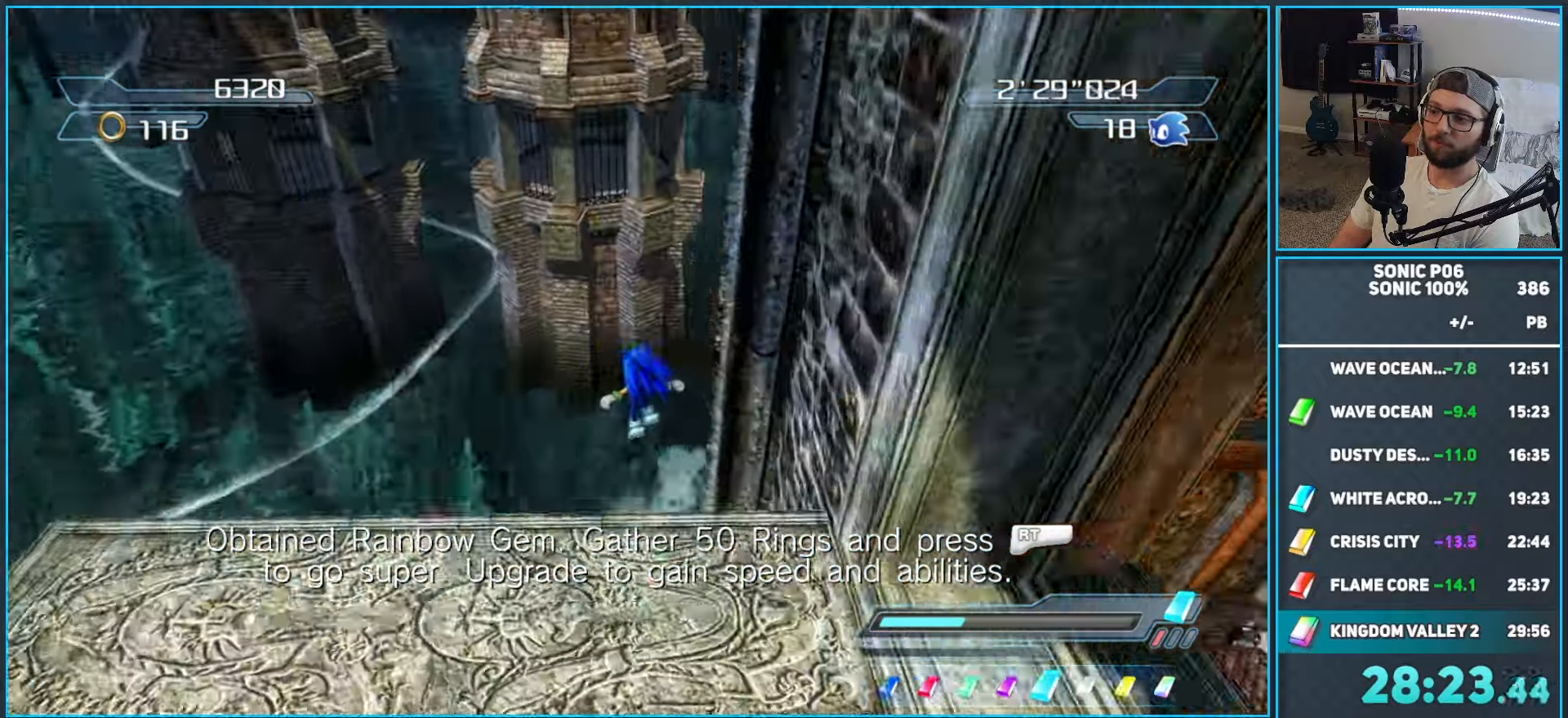
{"buttons": [], "left_stick": "up", "right_stick": "down-left", "events": [[233, "left_stick", "up"]]}
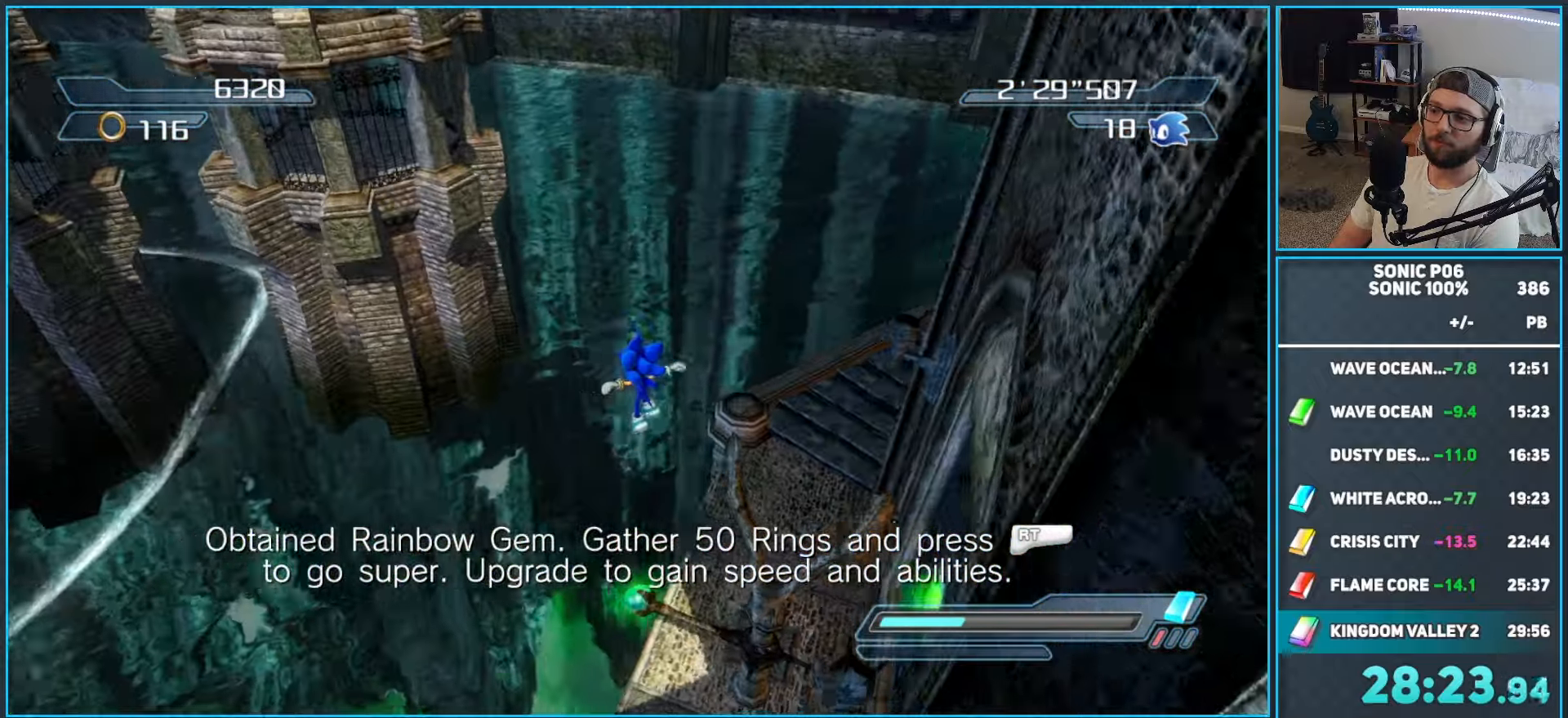
{"buttons": ["X"], "left_stick": "up", "right_stick": "center", "events": [[83, "right_stick", "center"], [317, "X", "down"]]}
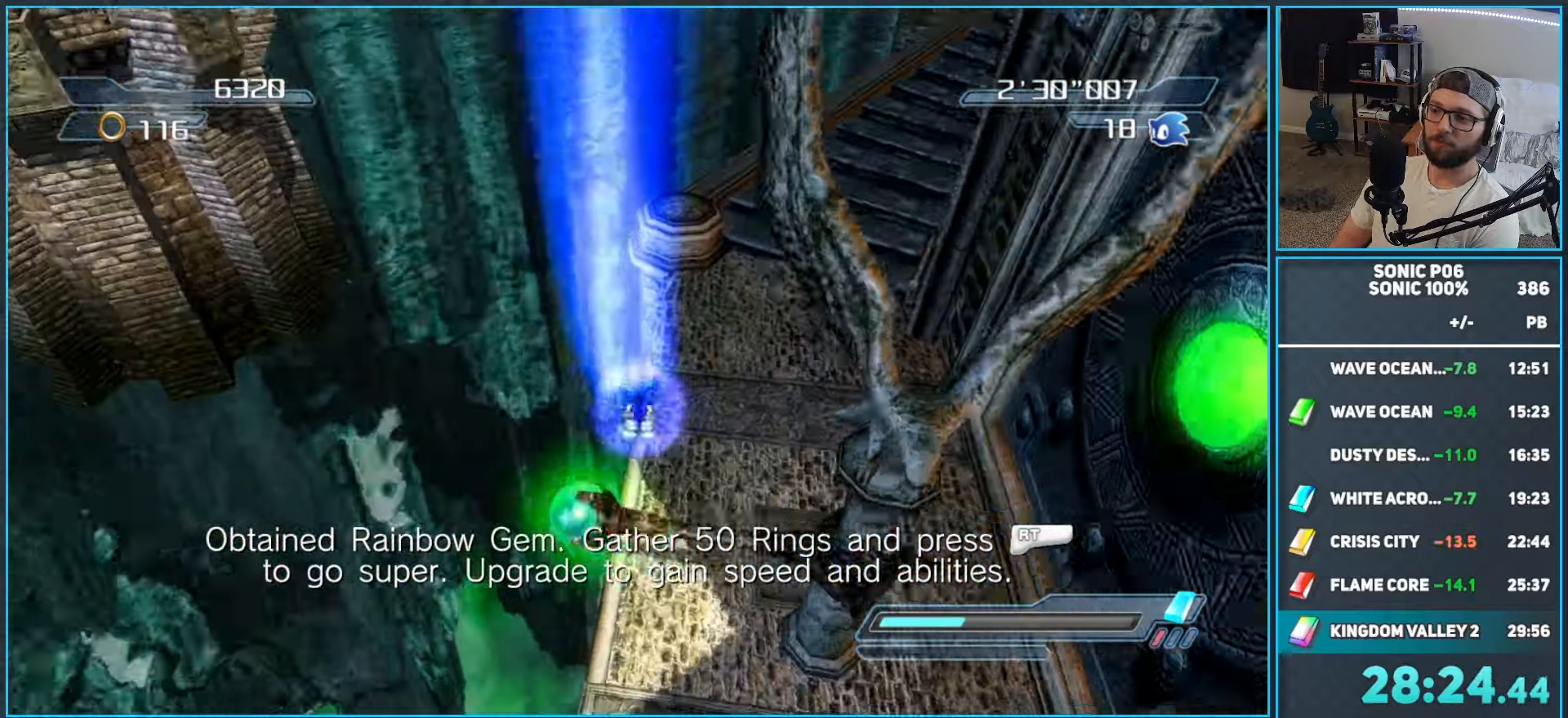
{"buttons": ["A"], "left_stick": "down", "right_stick": "center", "events": [[100, "left_stick", "right"], [133, "X", "up"], [183, "left_stick", "down"], [383, "A", "down"]]}
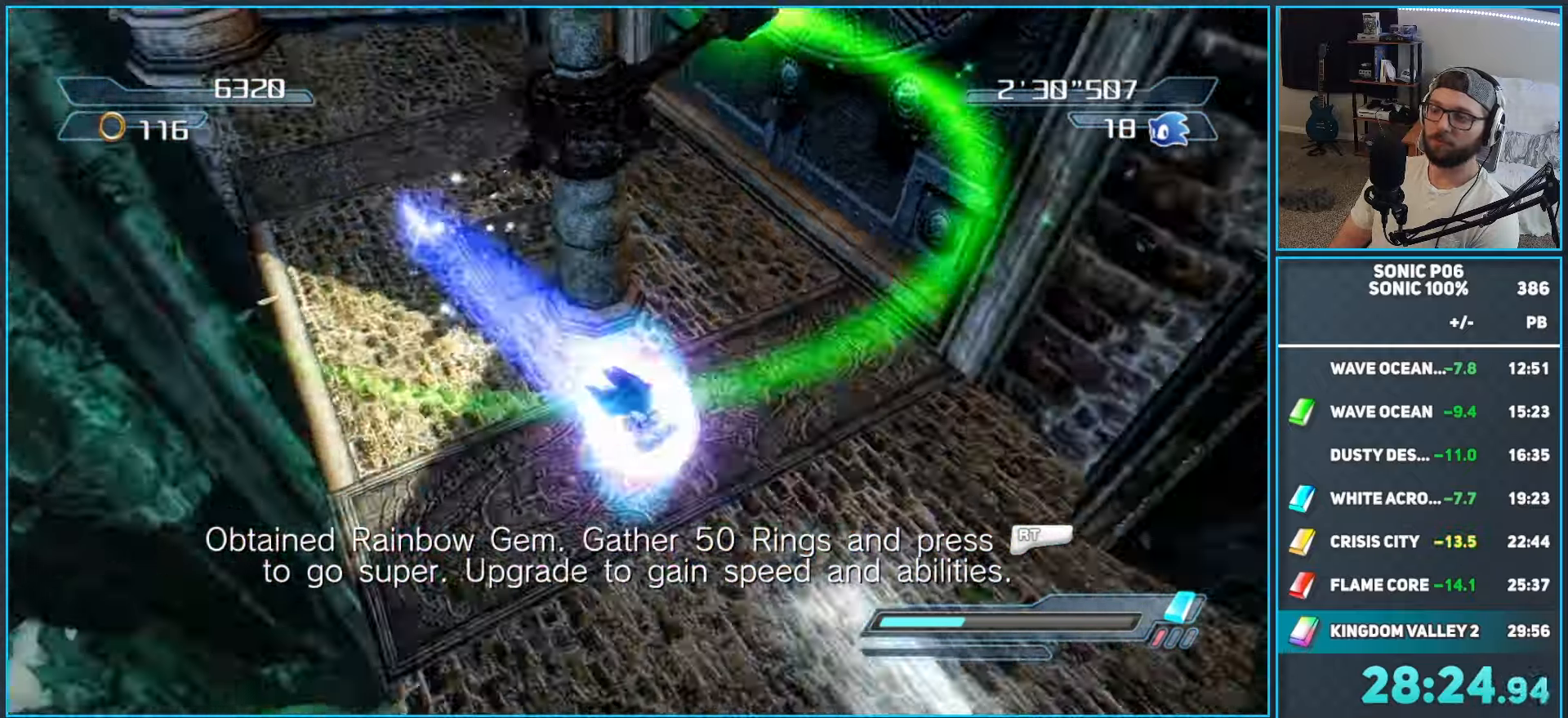
{"buttons": ["X"], "left_stick": "center", "right_stick": "center", "events": [[17, "A", "up"], [100, "left_stick", "center"], [117, "X", "down"], [217, "X", "up"], [267, "X", "down"]]}
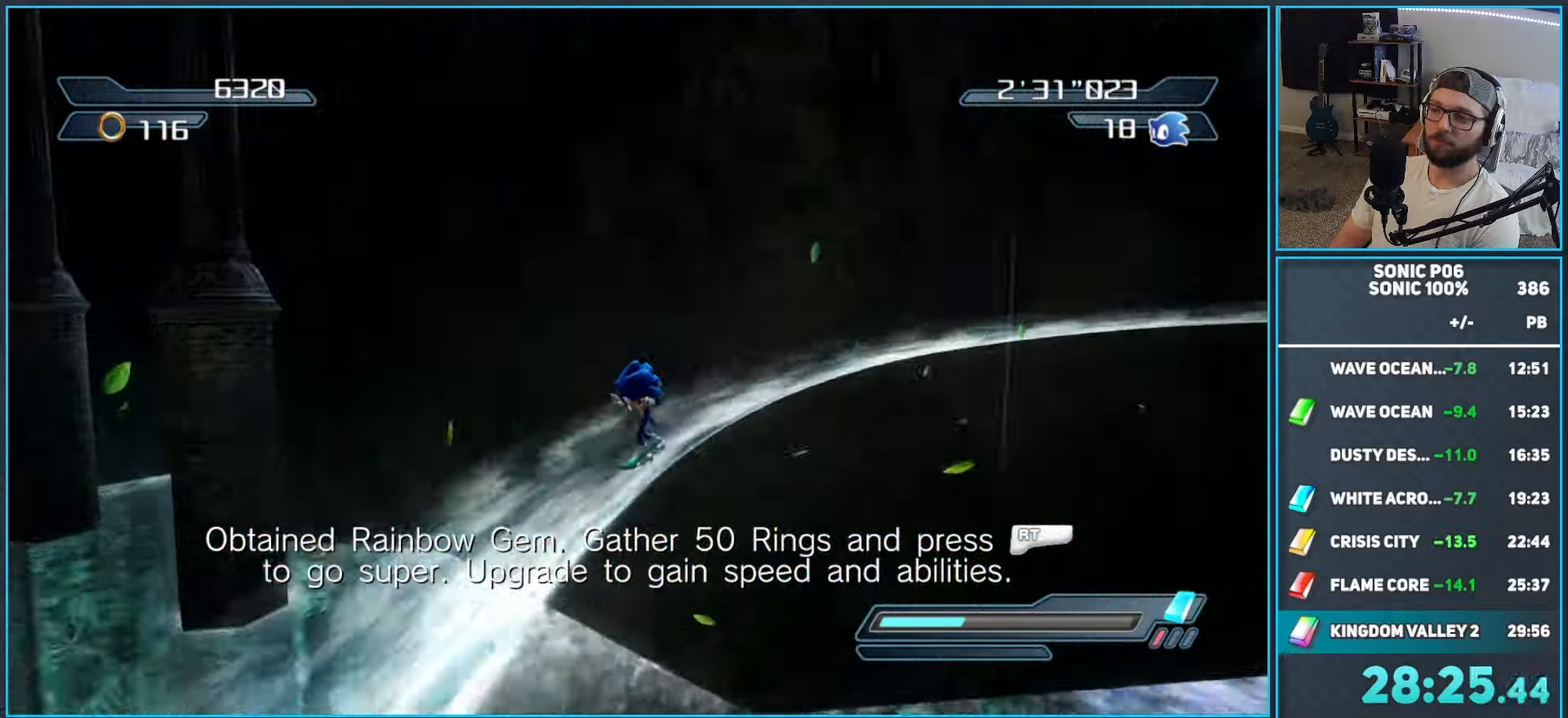
{"buttons": ["X"], "left_stick": "center", "right_stick": "center", "events": [[50, "X", "up"], [100, "X", "down"], [217, "X", "up"], [233, "X", "down"], [350, "X", "up"], [400, "X", "down"]]}
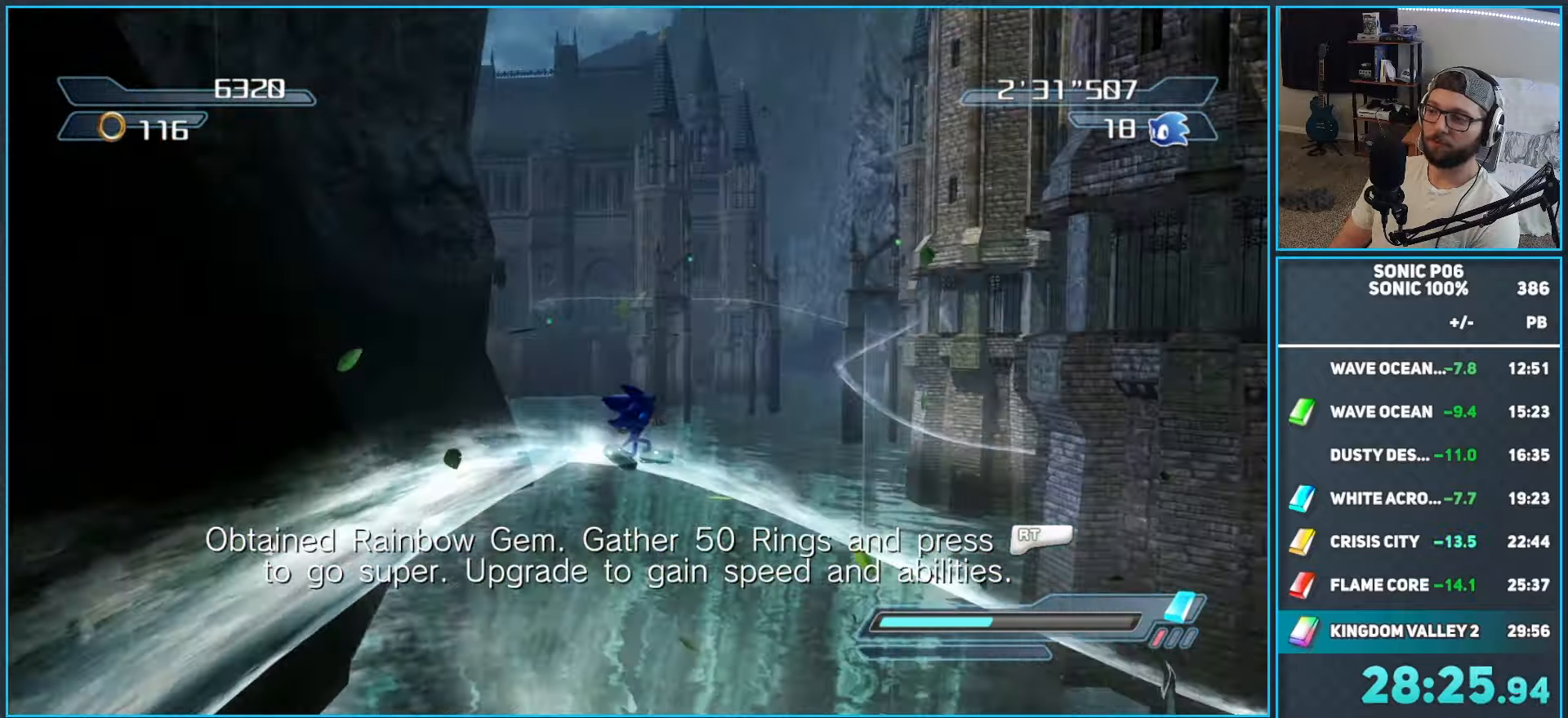
{"buttons": ["X", "DPAD_RIGHT"], "left_stick": "center", "right_stick": "center", "events": [[17, "X", "up"], [50, "DPAD_RIGHT", "down"], [67, "X", "down"], [133, "DPAD_RIGHT", "up"], [183, "X", "up"], [217, "DPAD_RIGHT", "down"], [217, "X", "down"], [350, "DPAD_RIGHT", "up"], [350, "X", "up"], [383, "DPAD_RIGHT", "down"], [383, "X", "down"]]}
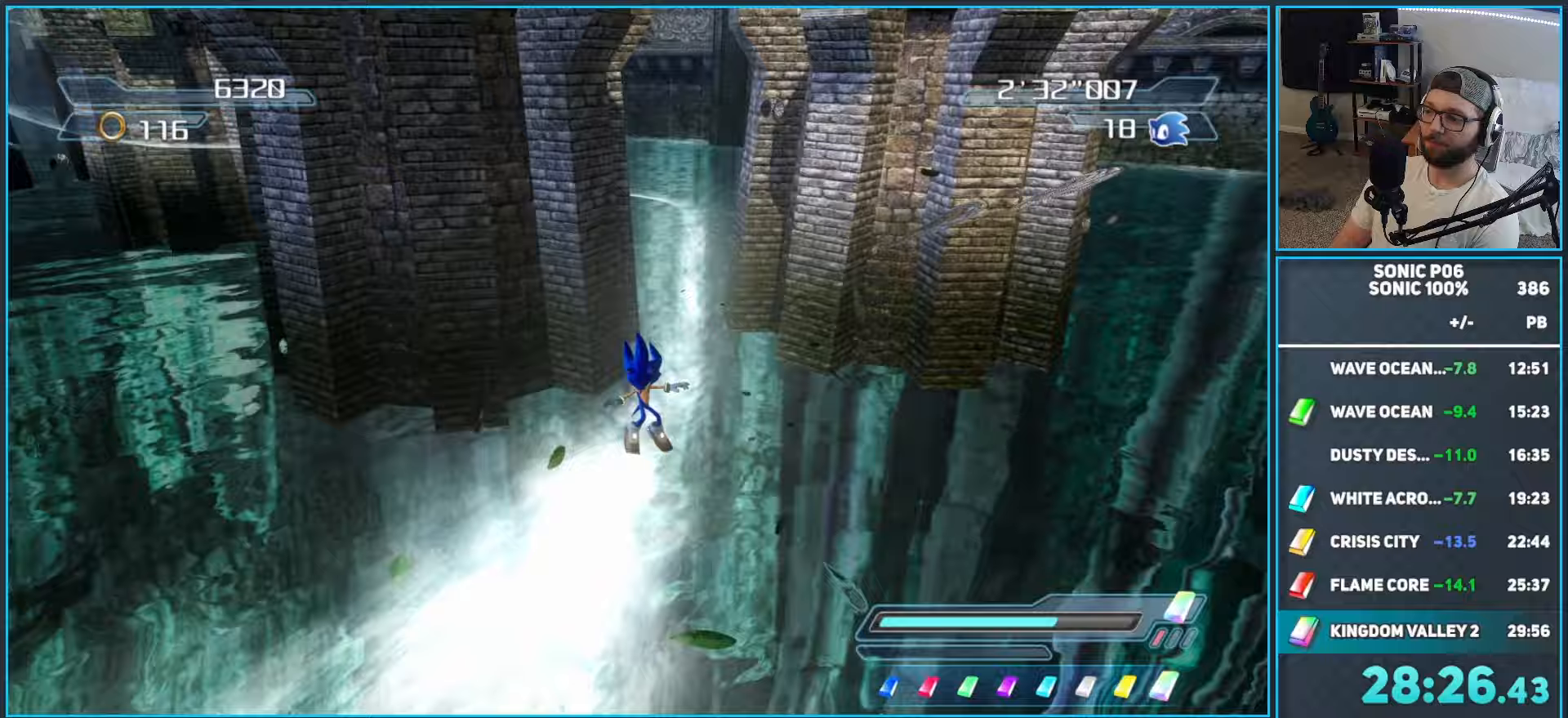
{"buttons": [], "left_stick": "center", "right_stick": "center", "events": [[17, "DPAD_RIGHT", "up"], [17, "X", "up"], [50, "X", "down"], [167, "X", "up"], [217, "X", "down"], [333, "X", "up"], [383, "X", "down"], [467, "X", "up"]]}
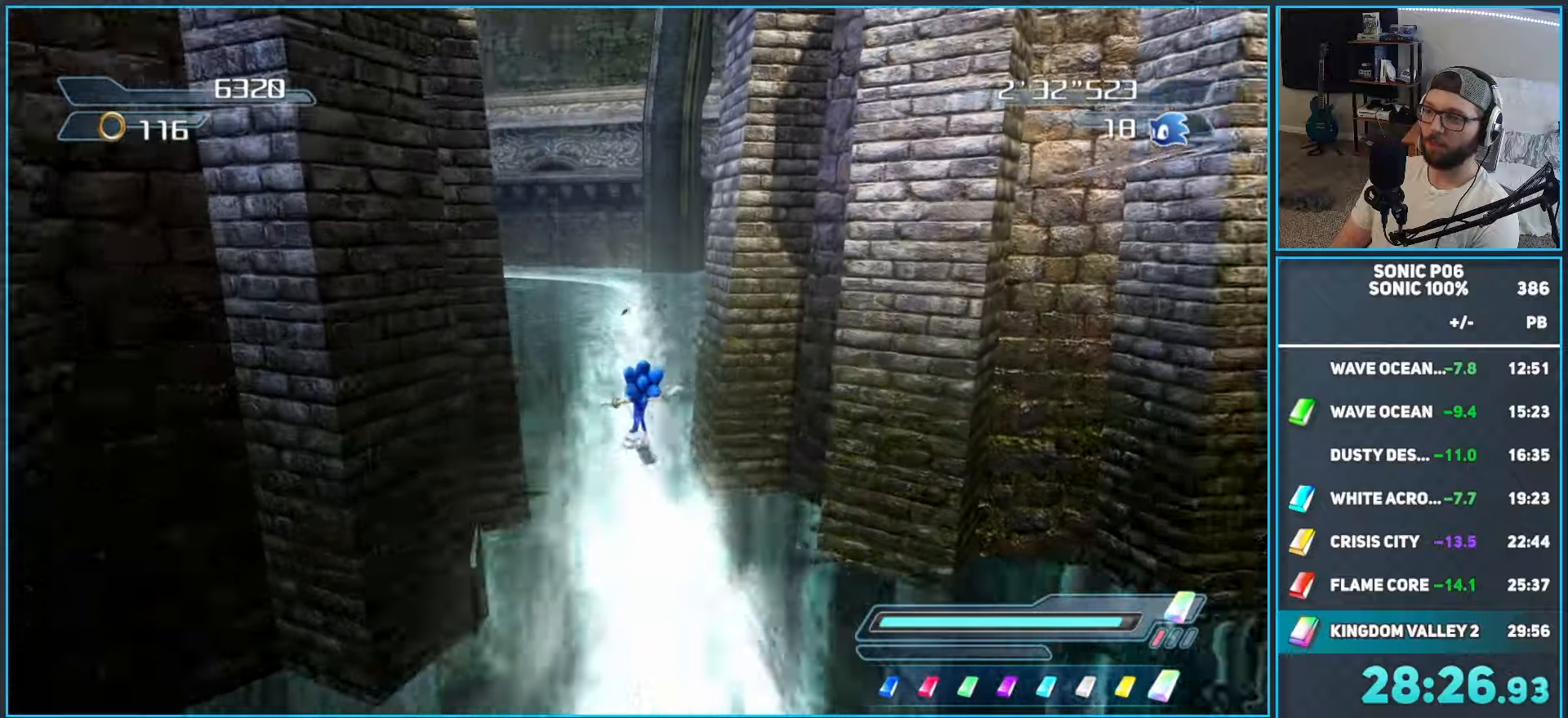
{"buttons": ["X"], "left_stick": "center", "right_stick": "center", "events": [[33, "X", "down"], [133, "X", "up"], [183, "X", "down"], [283, "X", "up"], [350, "X", "down"], [450, "X", "up"], [500, "X", "down"]]}
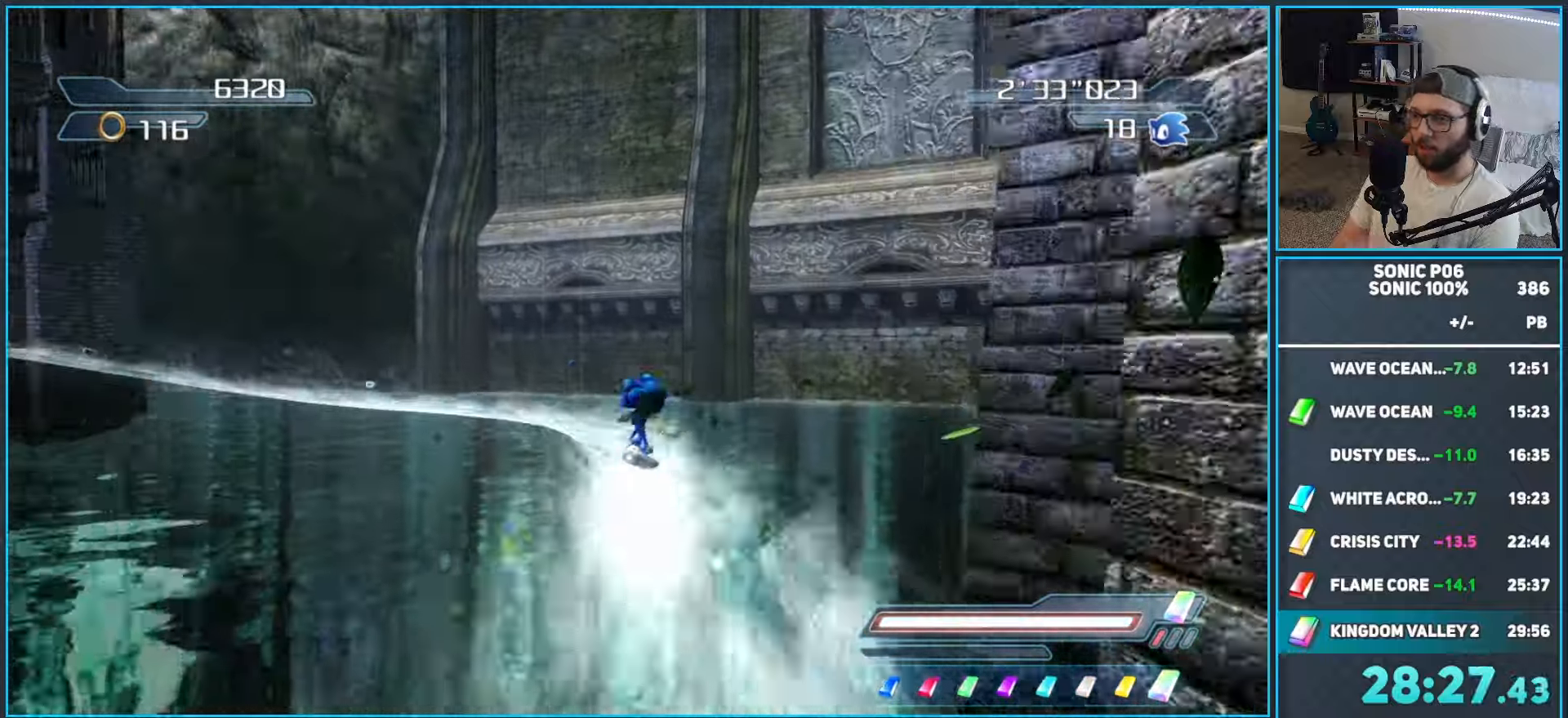
{"buttons": [], "left_stick": "center", "right_stick": "center", "events": [[117, "X", "up"], [183, "X", "down"], [267, "X", "up"], [350, "X", "down"], [433, "X", "up"]]}
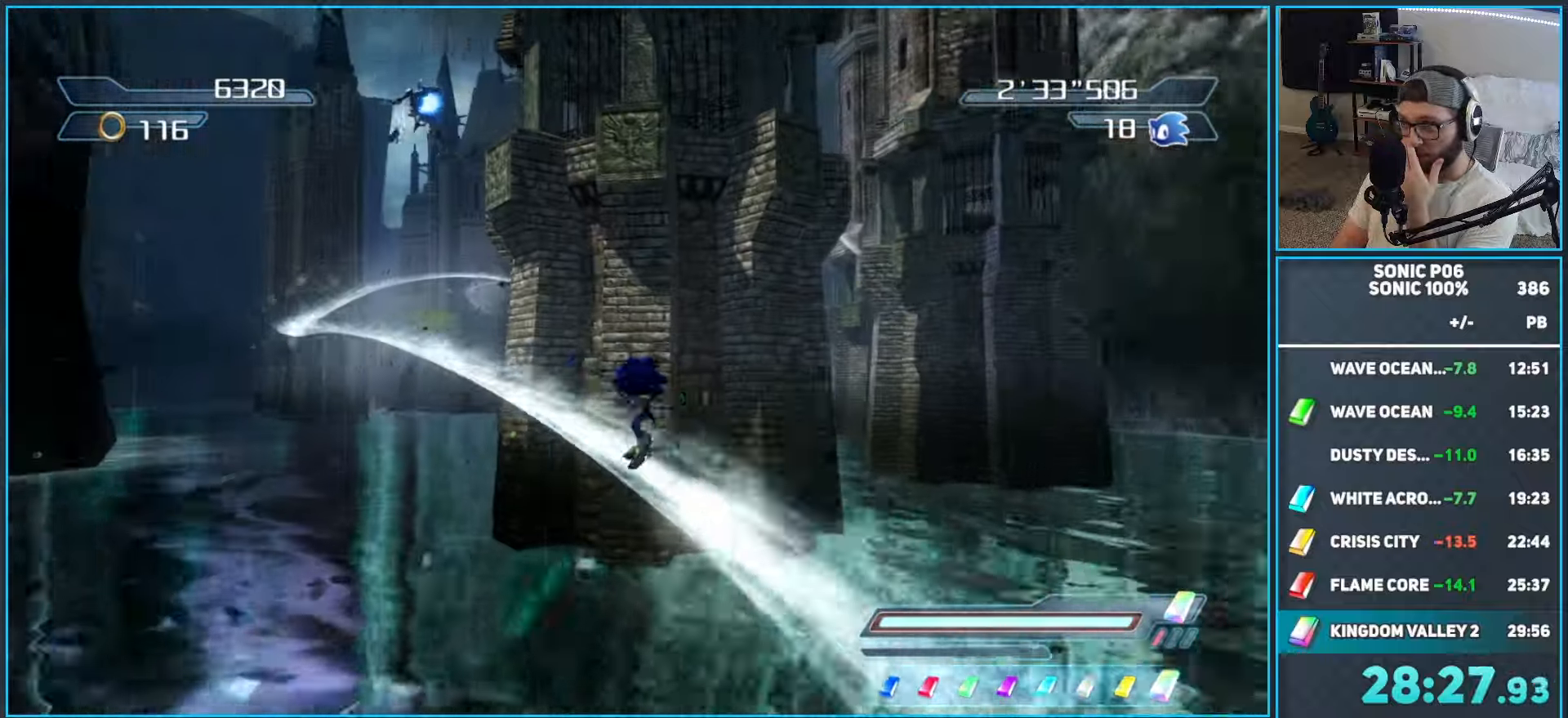
{"buttons": [], "left_stick": "center", "right_stick": "center", "events": [[17, "X", "down"], [100, "X", "up"], [183, "X", "down"], [267, "X", "up"], [350, "X", "down"], [450, "X", "up"]]}
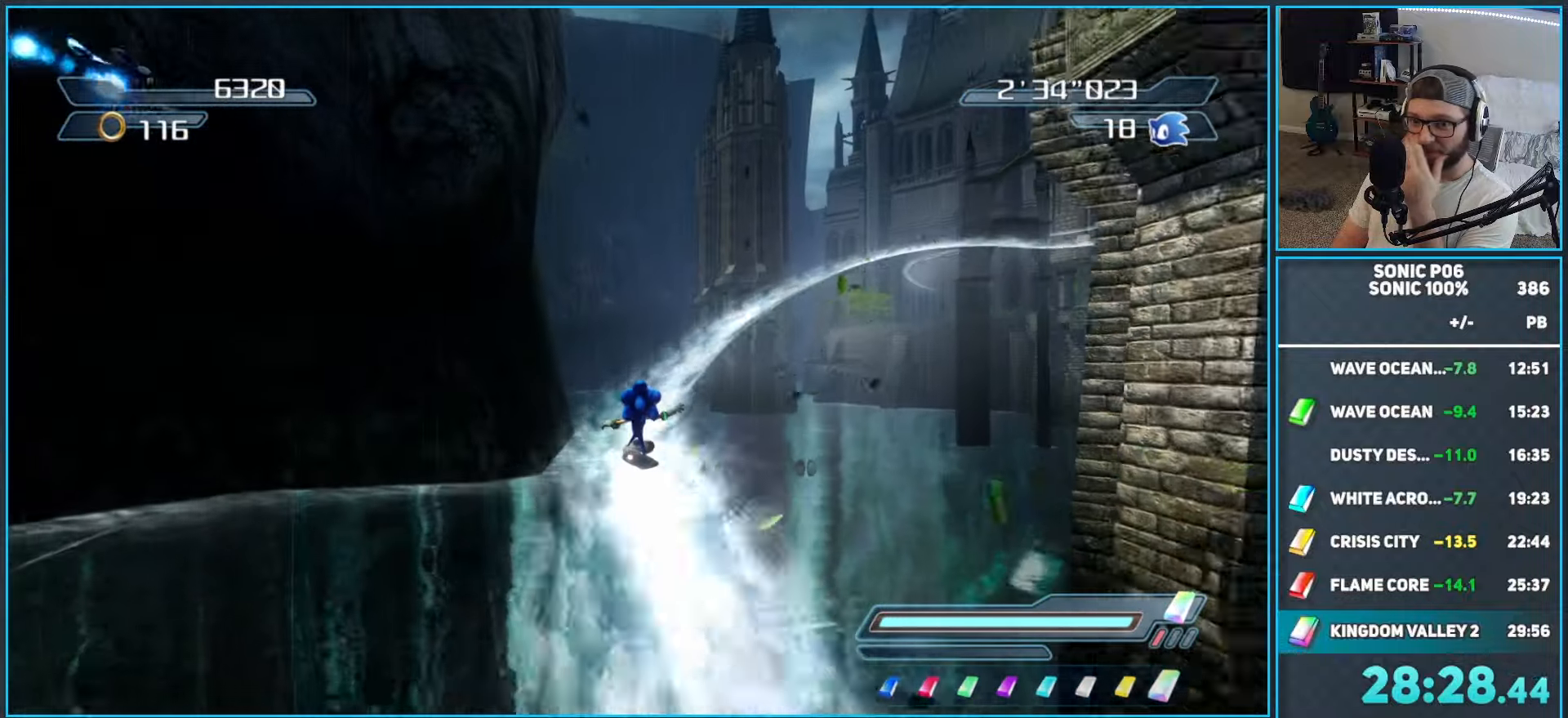
{"buttons": [], "left_stick": "center", "right_stick": "center", "events": [[17, "X", "down"], [100, "X", "up"], [183, "X", "down"], [283, "X", "up"], [350, "X", "down"], [433, "X", "up"]]}